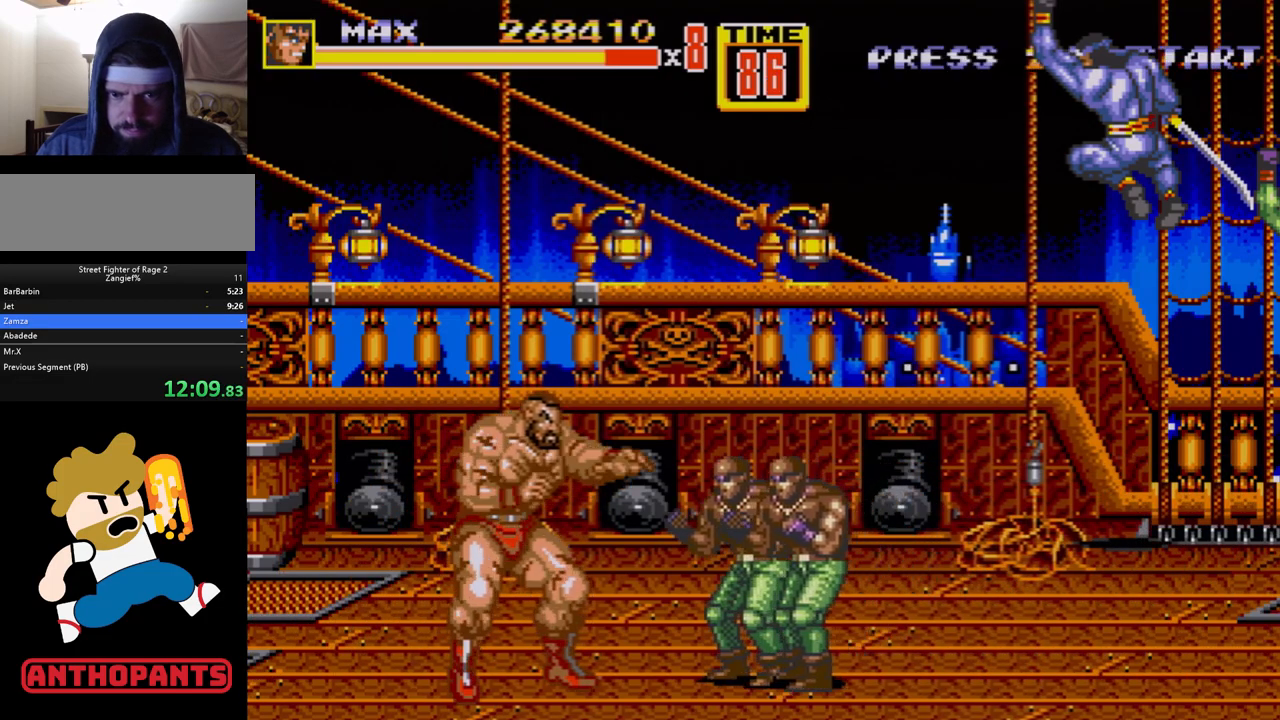
Gameplay with a controller (Xbox layout); each line is a JSON object with the inputs held at the frame after it. "events" lists button and stick changes between this image and that frame as [ms after this image, input, new state], when the widget could be followed in between. Not read: L1 L2 L3 R1 R2 R3.
{"buttons": [], "events": [[100, "B", "down"], [150, "B", "up"], [233, "B", "down"], [333, "B", "up"]]}
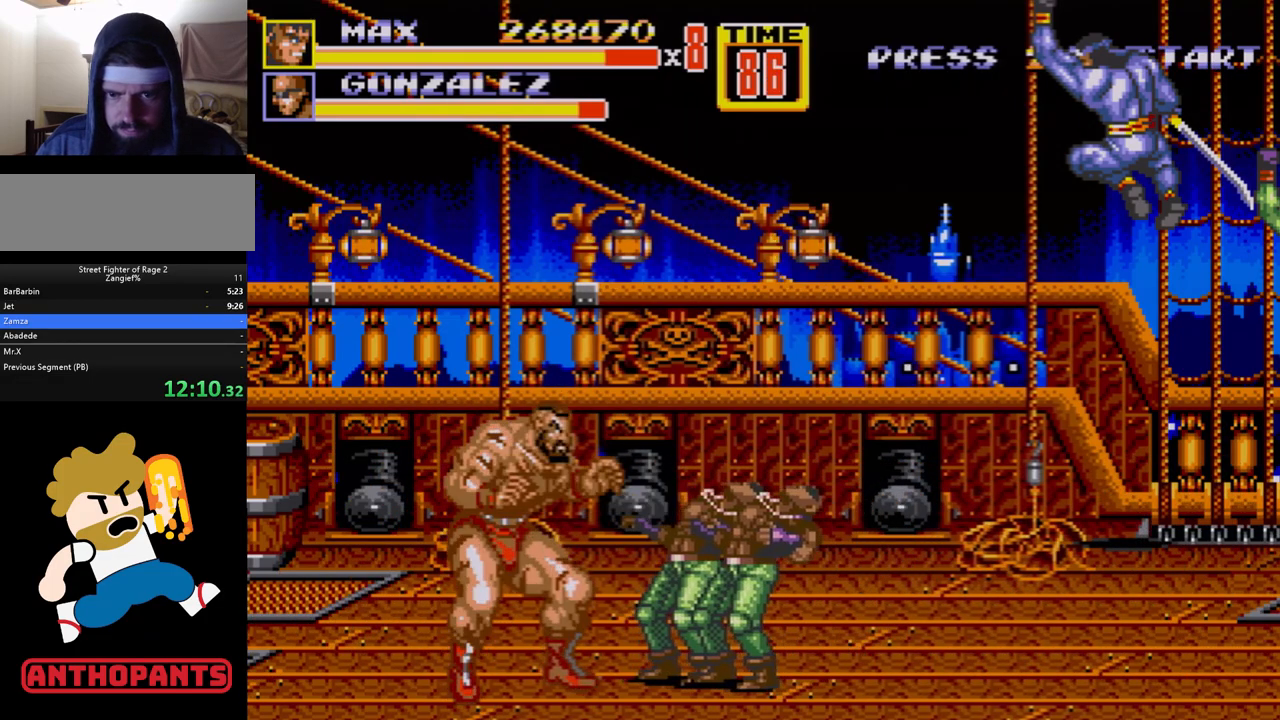
{"buttons": [], "events": [[67, "B", "down"], [133, "B", "up"], [200, "B", "down"], [400, "B", "up"]]}
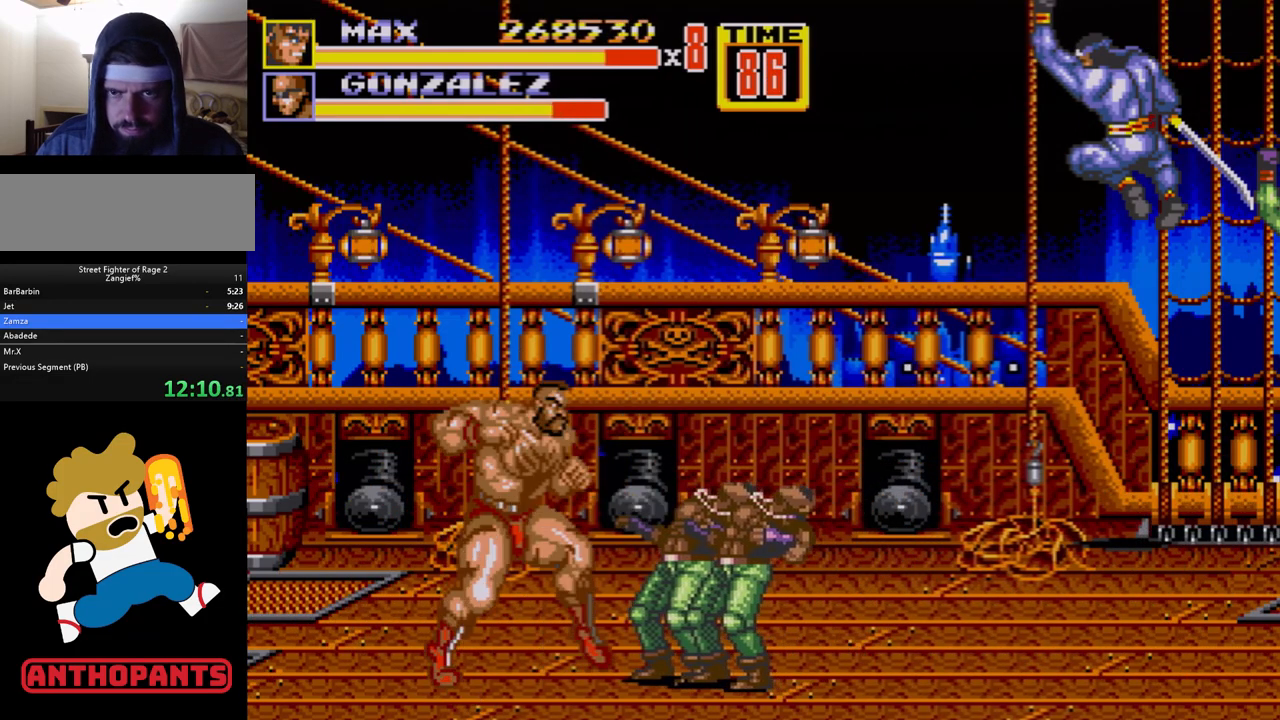
{"buttons": [], "events": [[17, "B", "down"], [67, "B", "up"], [167, "B", "down"], [217, "B", "up"], [267, "B", "down"], [317, "B", "up"], [367, "B", "down"], [417, "B", "up"]]}
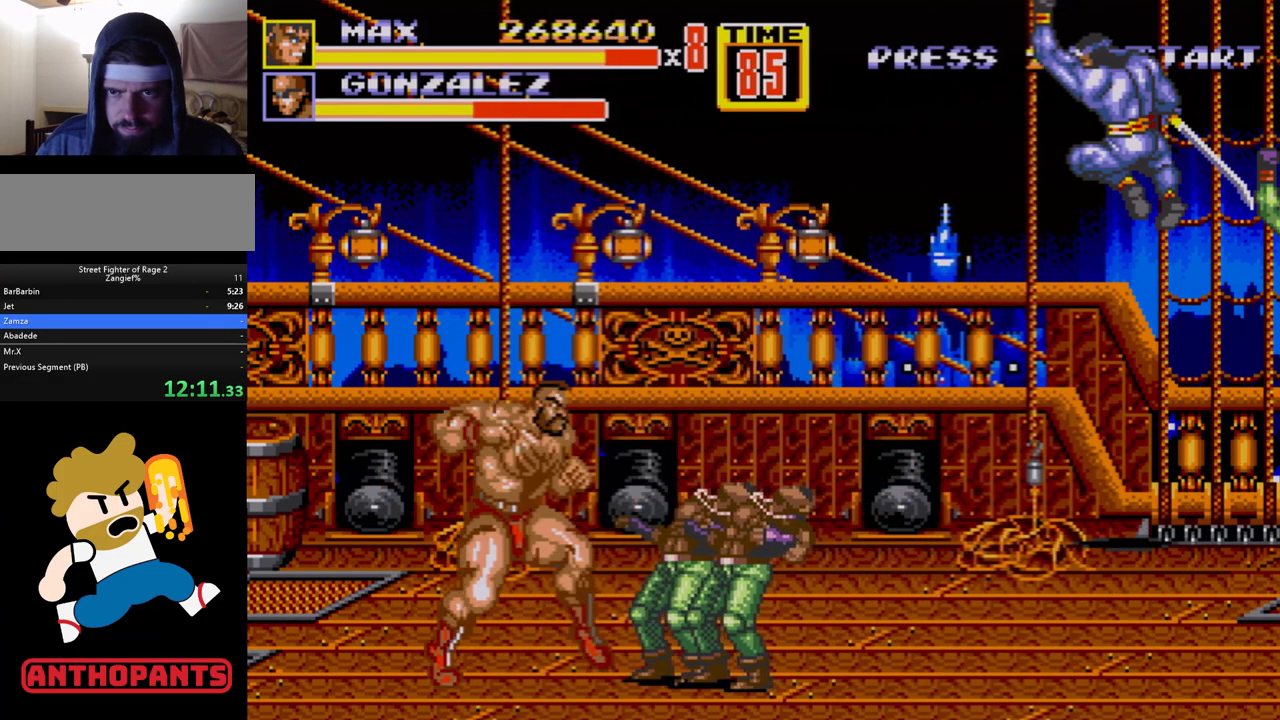
{"buttons": [], "events": [[83, "B", "down"], [133, "B", "up"], [233, "B", "down"], [283, "B", "up"], [333, "B", "down"], [417, "B", "up"]]}
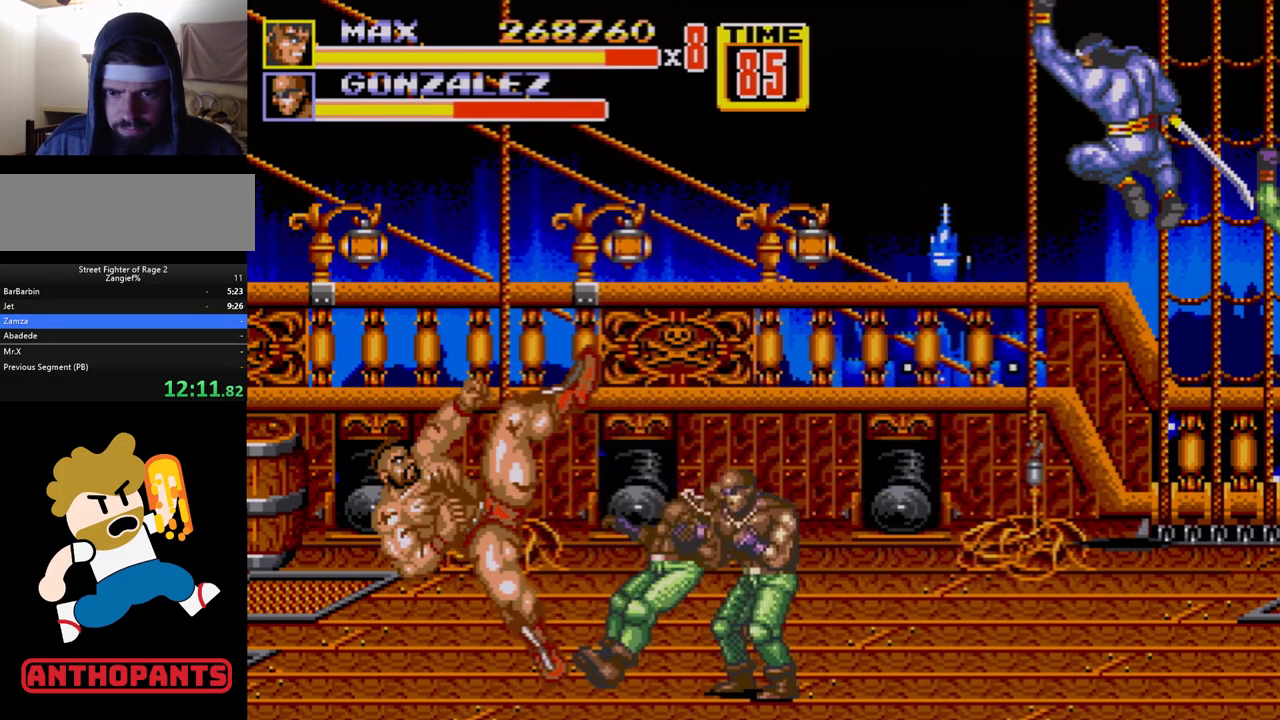
{"buttons": [], "events": [[17, "B", "down"], [67, "B", "up"], [200, "B", "down"], [250, "B", "up"]]}
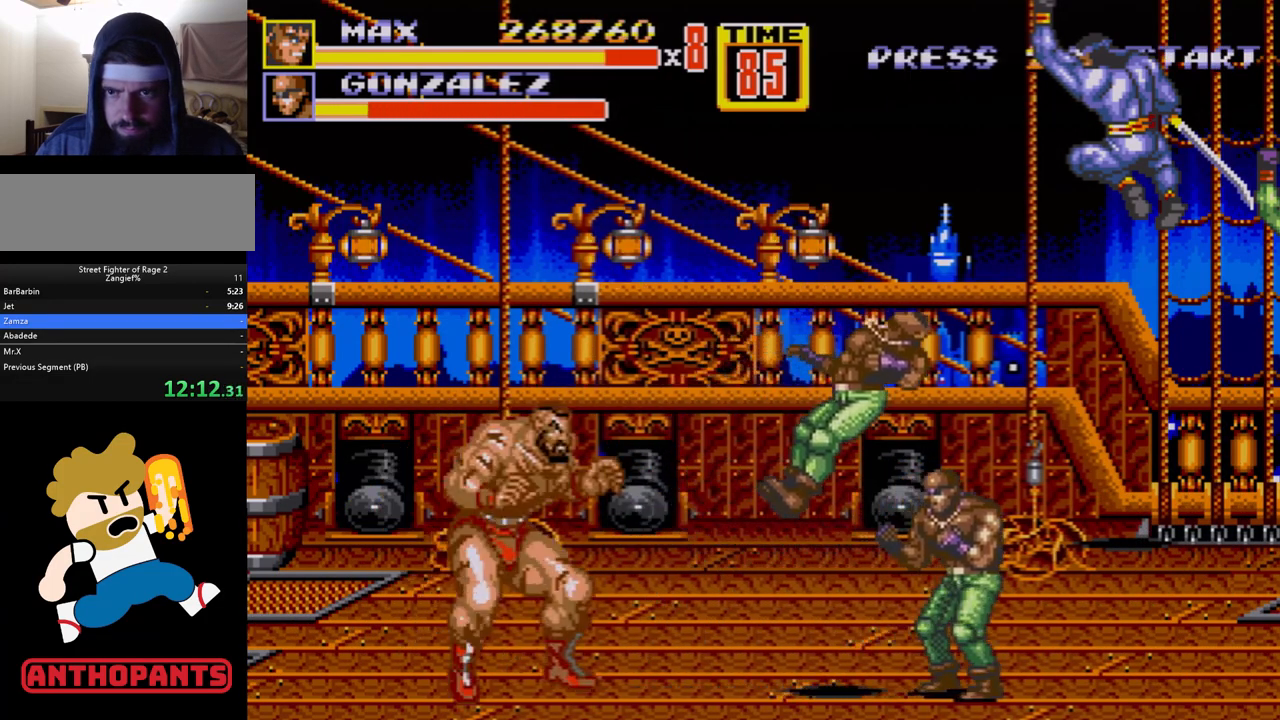
{"buttons": [], "events": []}
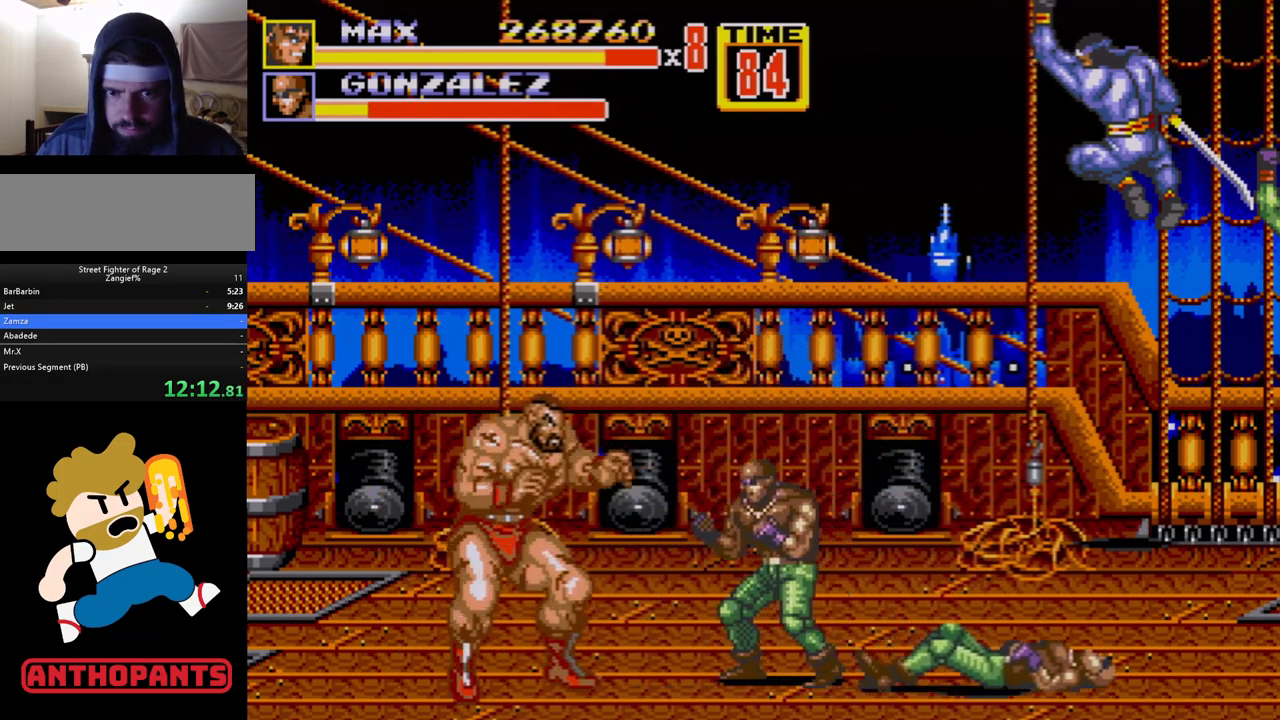
{"buttons": [], "events": [[133, "B", "down"], [400, "B", "up"]]}
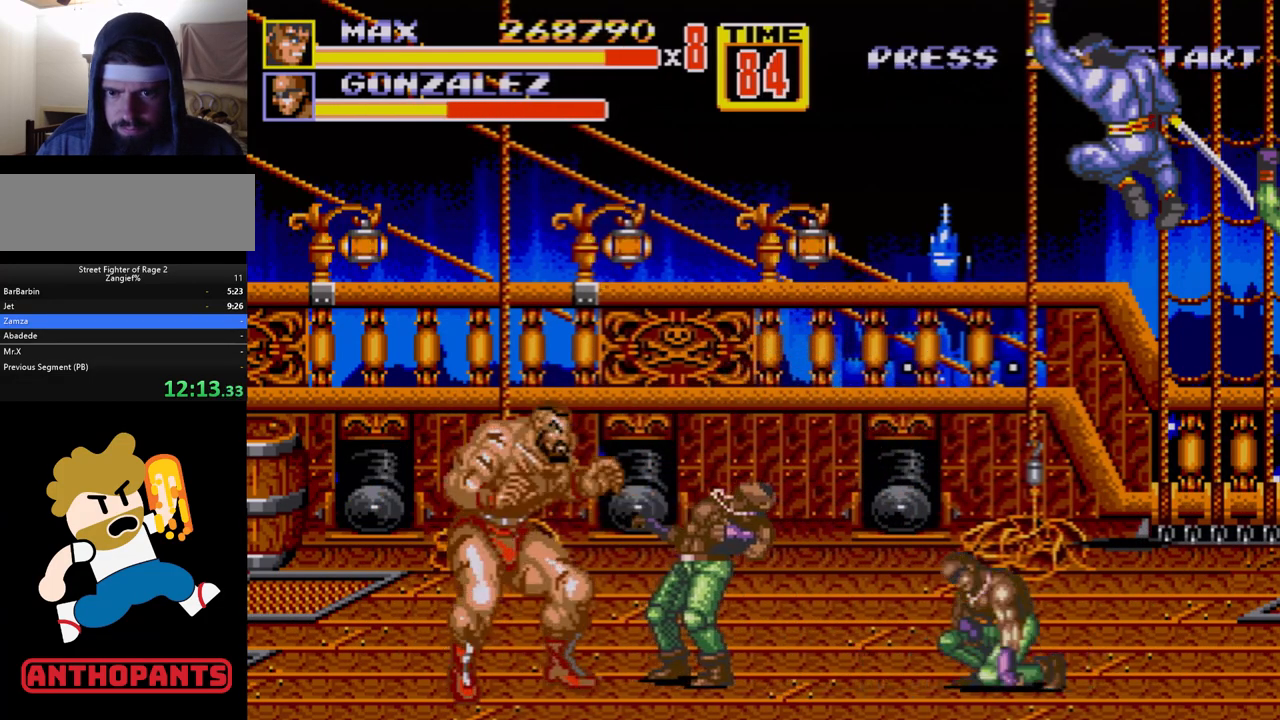
{"buttons": [], "events": [[83, "B", "down"], [133, "B", "up"], [250, "B", "down"], [383, "B", "up"]]}
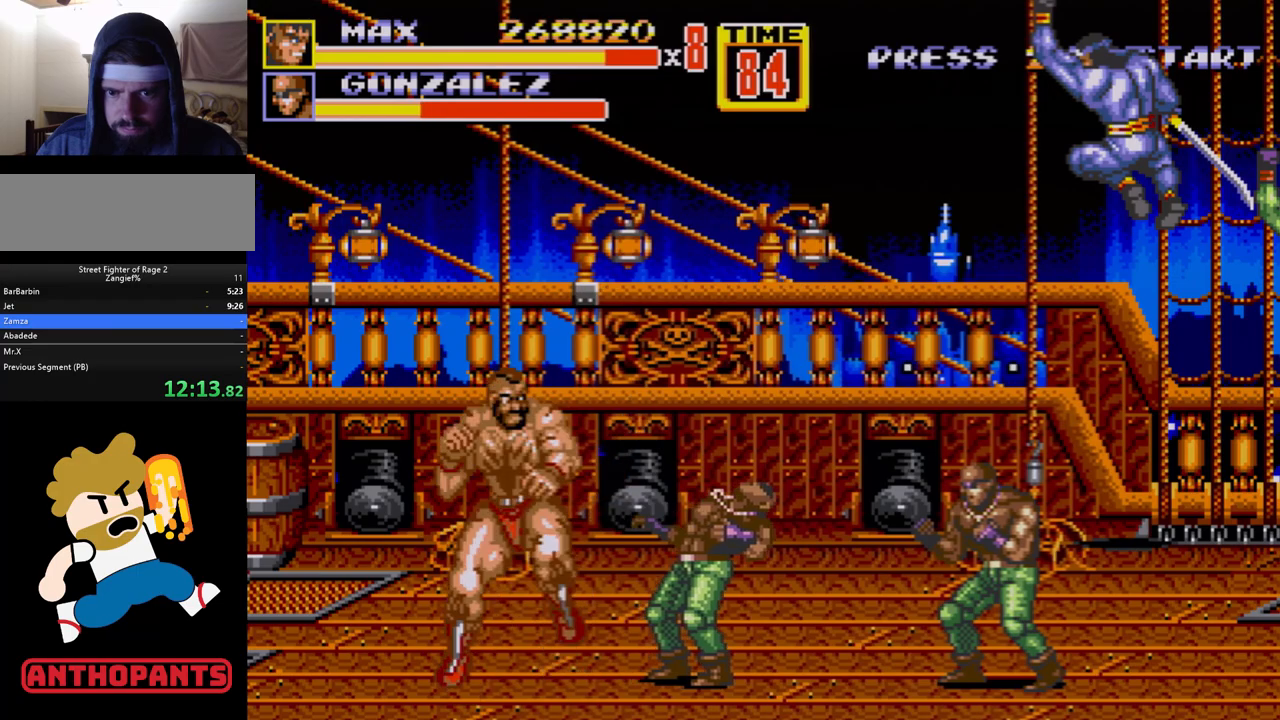
{"buttons": [], "events": [[50, "B", "down"], [83, "B", "up"], [167, "B", "down"], [233, "B", "up"], [283, "B", "down"], [383, "B", "up"], [433, "B", "down"], [483, "B", "up"]]}
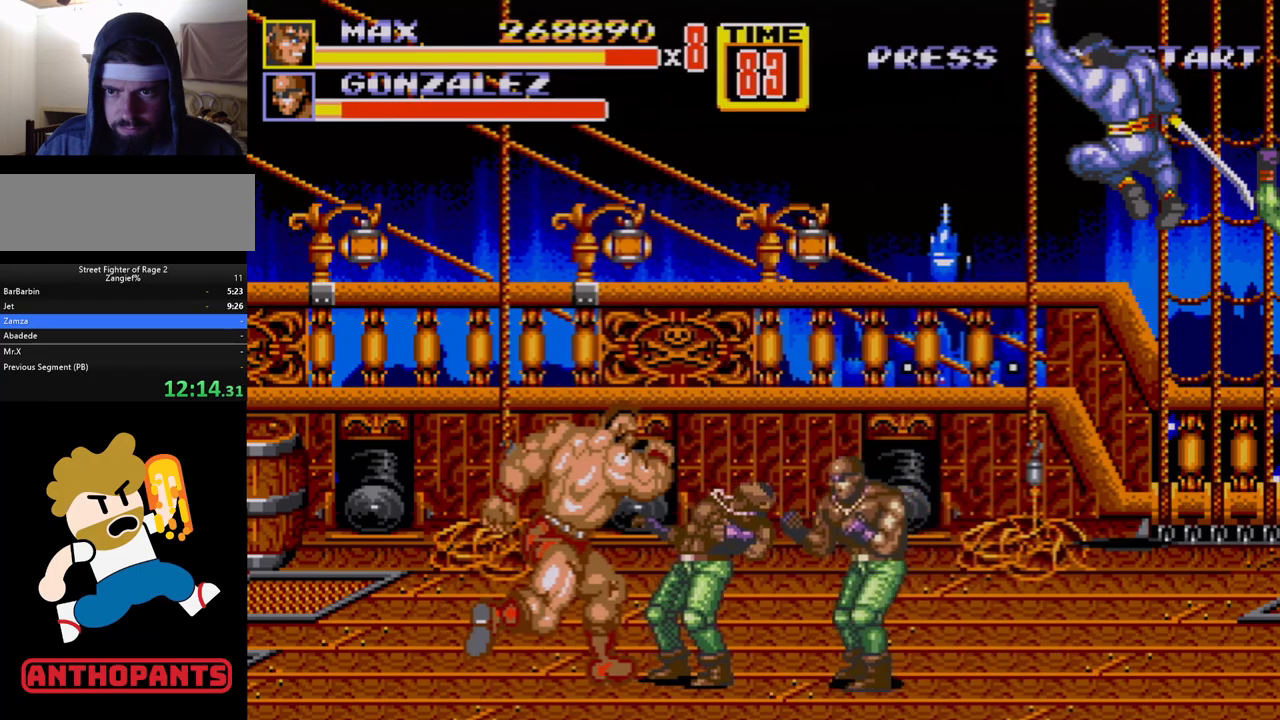
{"buttons": [], "events": [[117, "DPAD_RIGHT", "down"], [167, "DPAD_RIGHT", "up"], [183, "DPAD_RIGHT", "down"], [200, "B", "down"], [267, "B", "up"], [300, "B", "down"], [383, "B", "up"], [383, "DPAD_RIGHT", "up"]]}
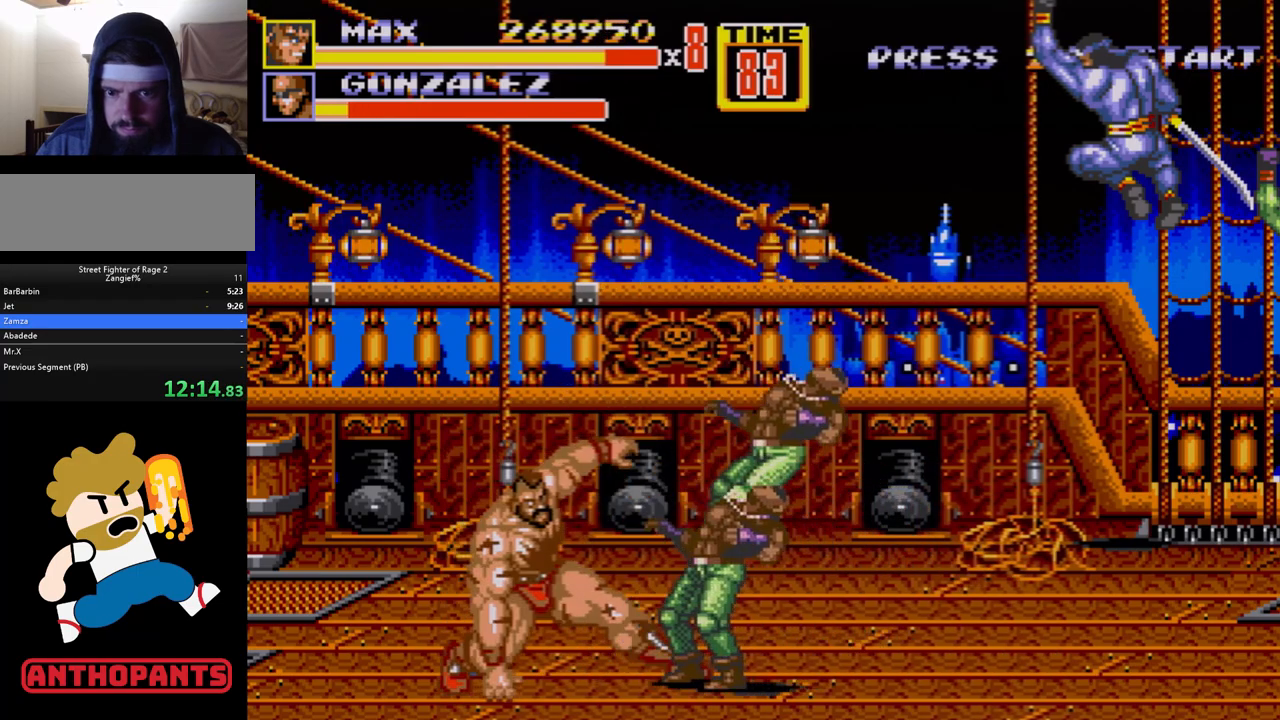
{"buttons": ["DPAD_LEFT"], "events": [[483, "DPAD_LEFT", "down"]]}
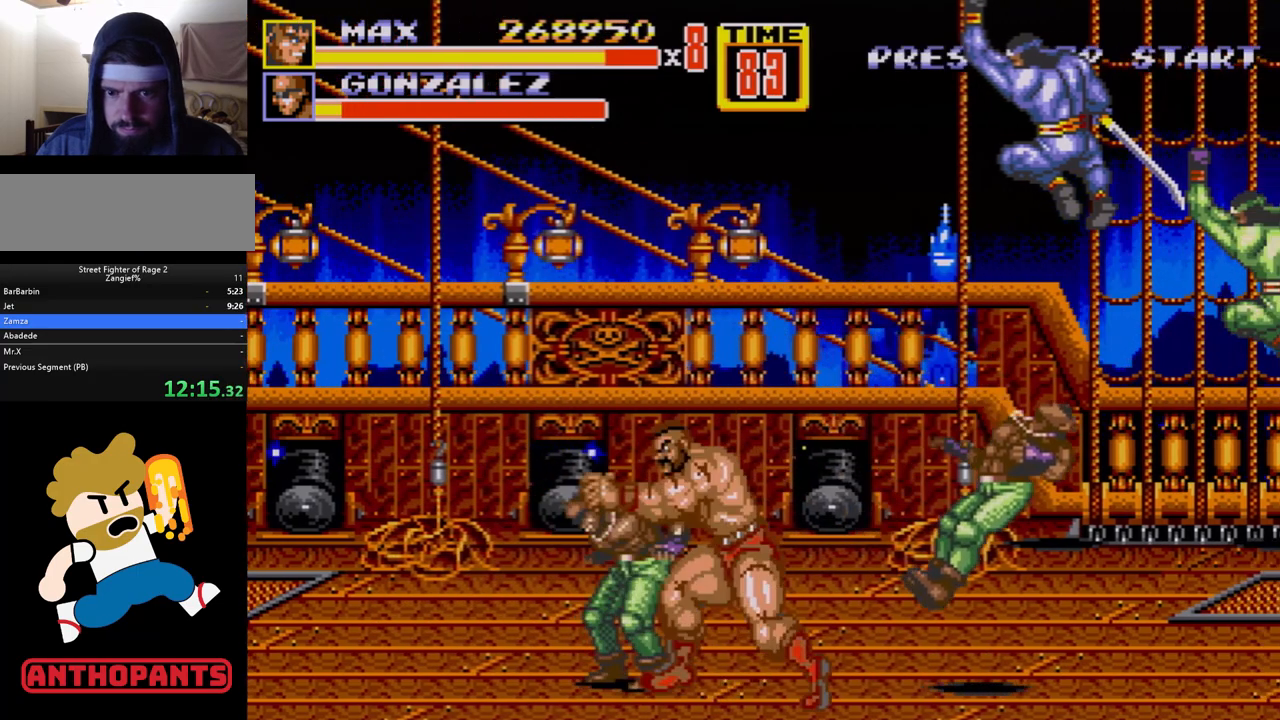
{"buttons": [], "events": [[283, "DPAD_LEFT", "up"], [400, "B", "down"], [450, "B", "up"]]}
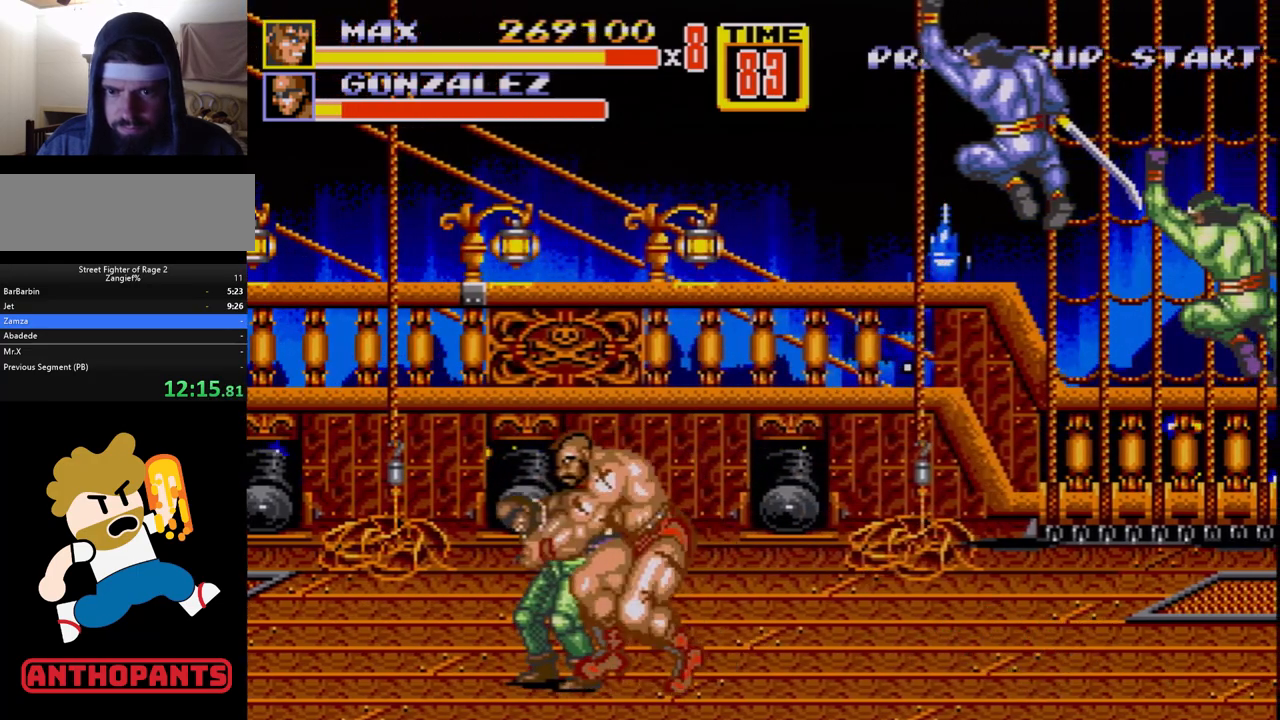
{"buttons": [], "events": [[17, "B", "down"], [100, "B", "up"]]}
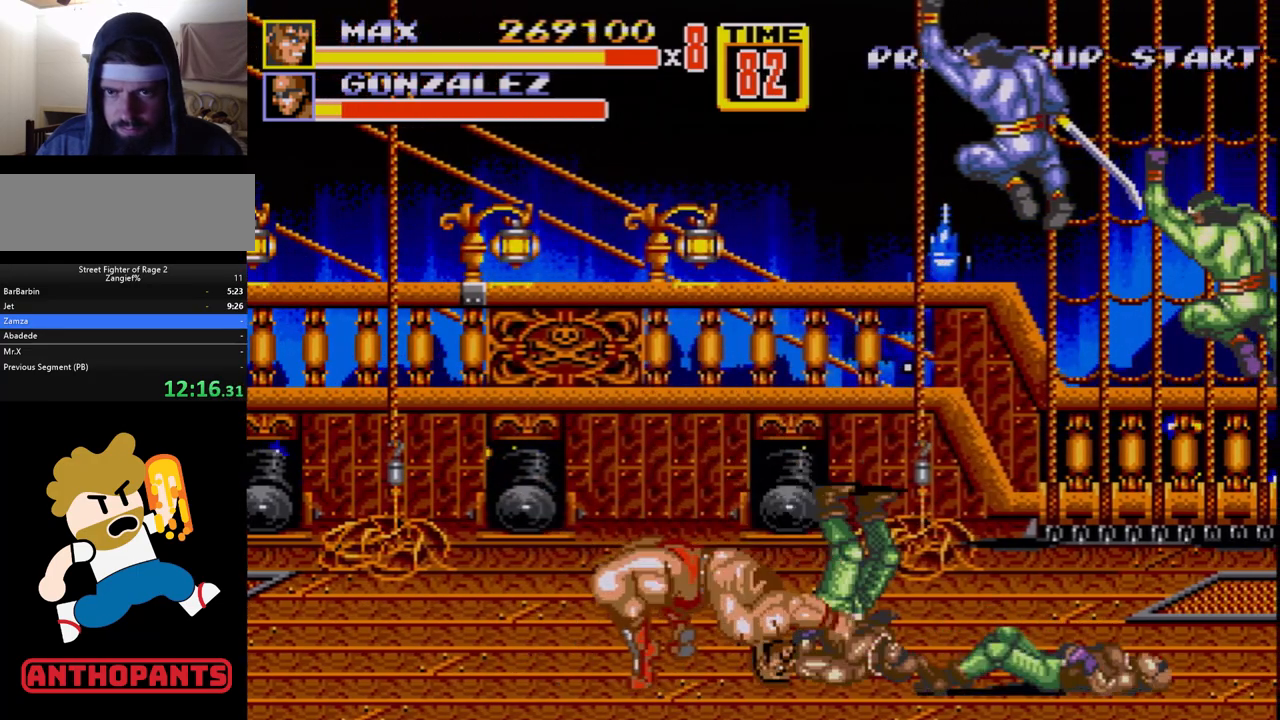
{"buttons": ["DPAD_UP", "DPAD_LEFT"], "events": [[117, "DPAD_LEFT", "down"], [117, "DPAD_UP", "down"]]}
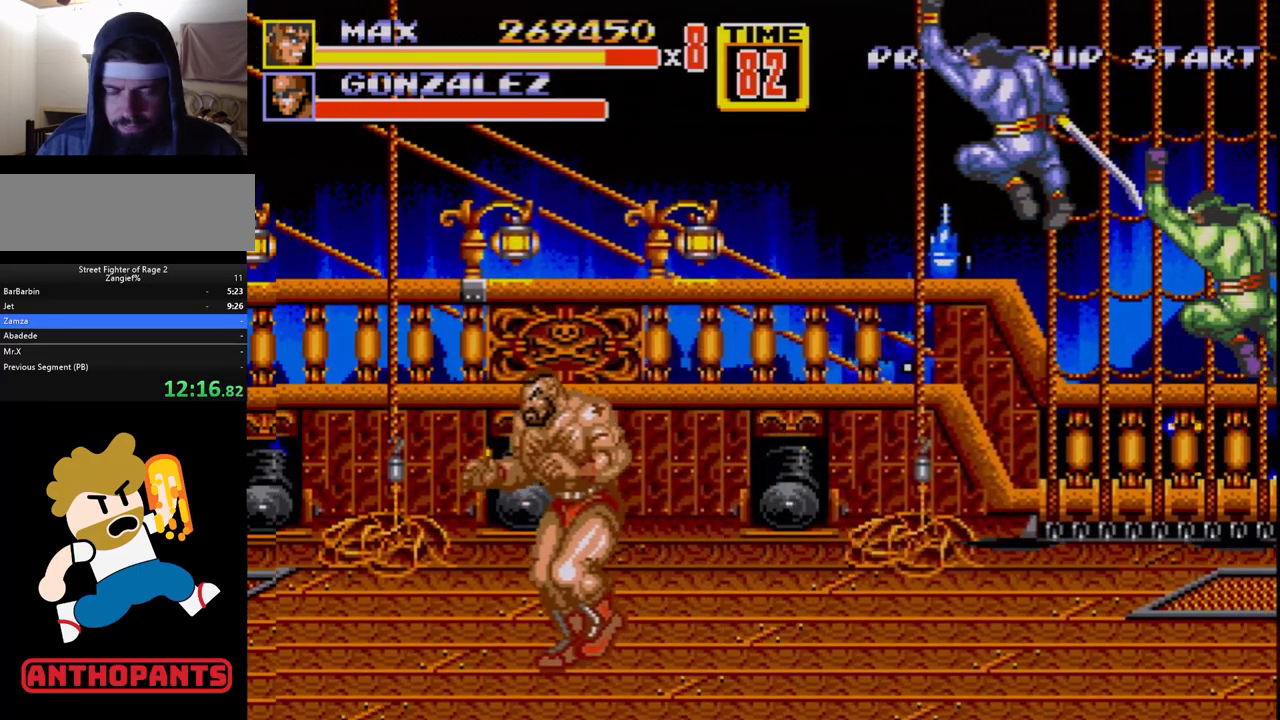
{"buttons": ["DPAD_UP"], "events": [[183, "DPAD_LEFT", "up"], [200, "DPAD_RIGHT", "down"], [333, "DPAD_RIGHT", "up"]]}
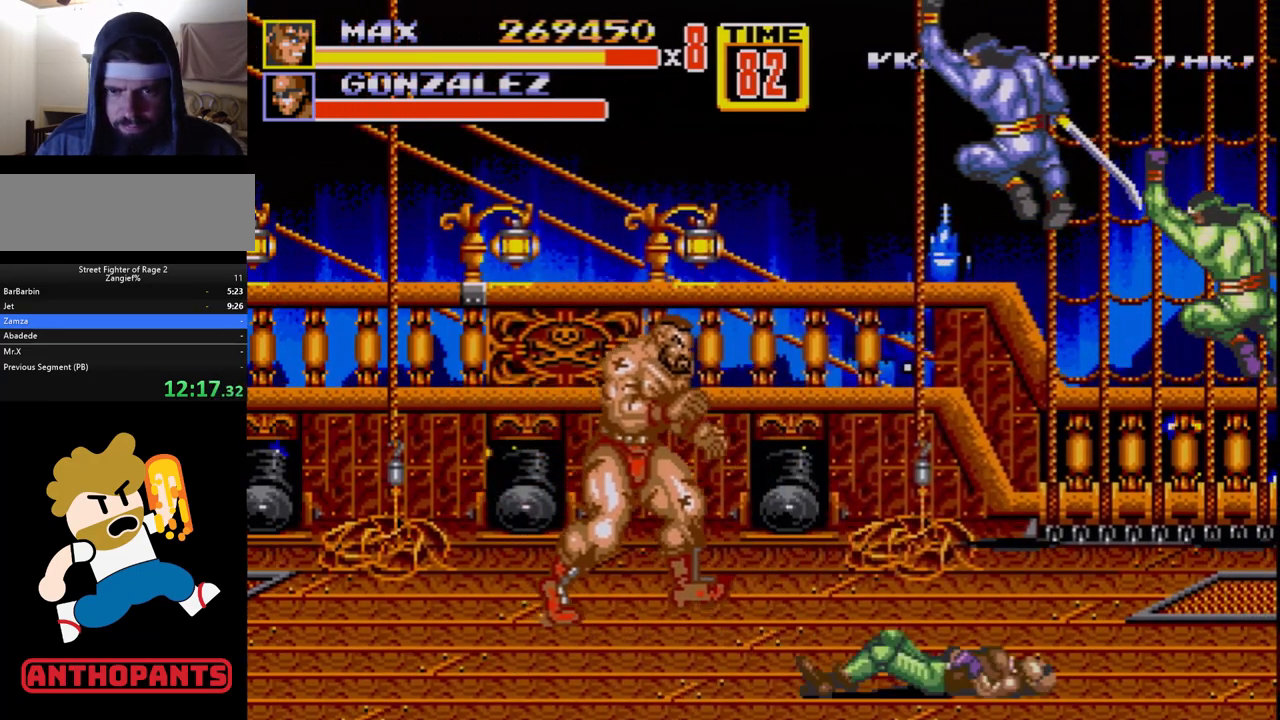
{"buttons": ["DPAD_UP", "DPAD_RIGHT"], "events": [[17, "DPAD_RIGHT", "down"]]}
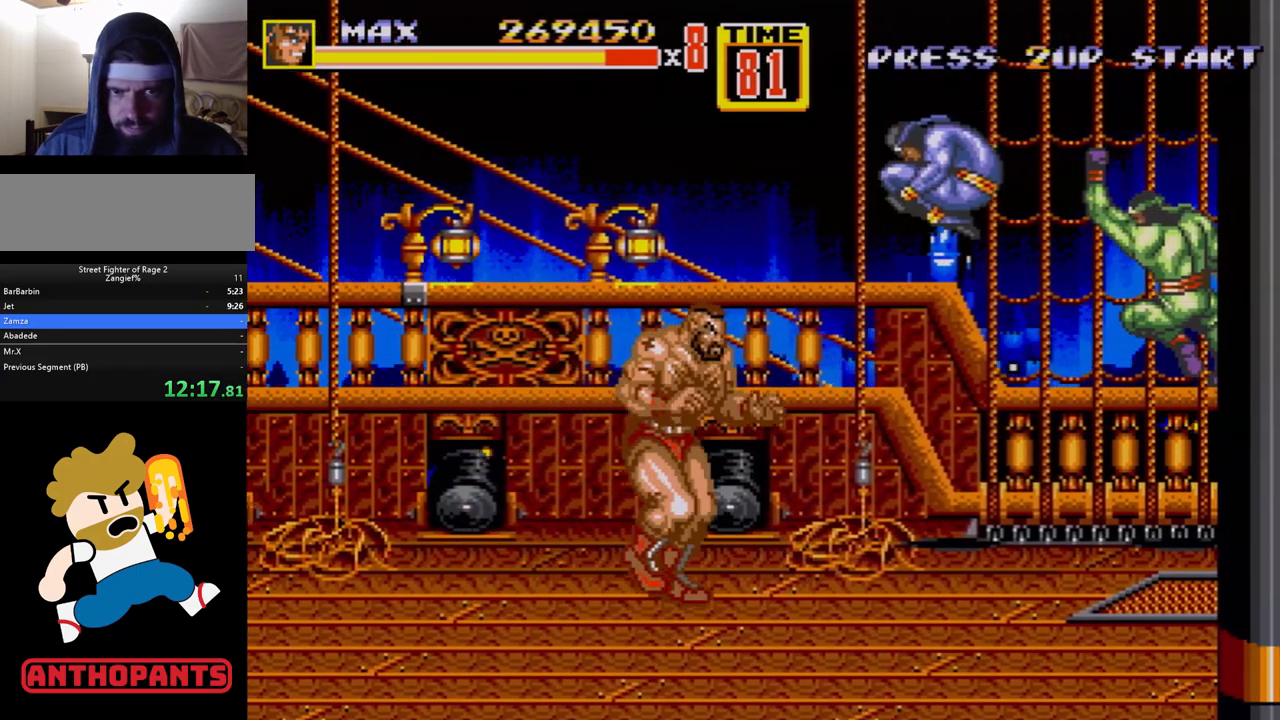
{"buttons": ["DPAD_RIGHT"], "events": [[150, "DPAD_RIGHT", "up"], [150, "DPAD_UP", "up"], [233, "DPAD_RIGHT", "down"], [300, "DPAD_RIGHT", "up"], [350, "DPAD_RIGHT", "down"], [367, "B", "down"], [417, "B", "up"], [467, "B", "down"], [500, "B", "up"]]}
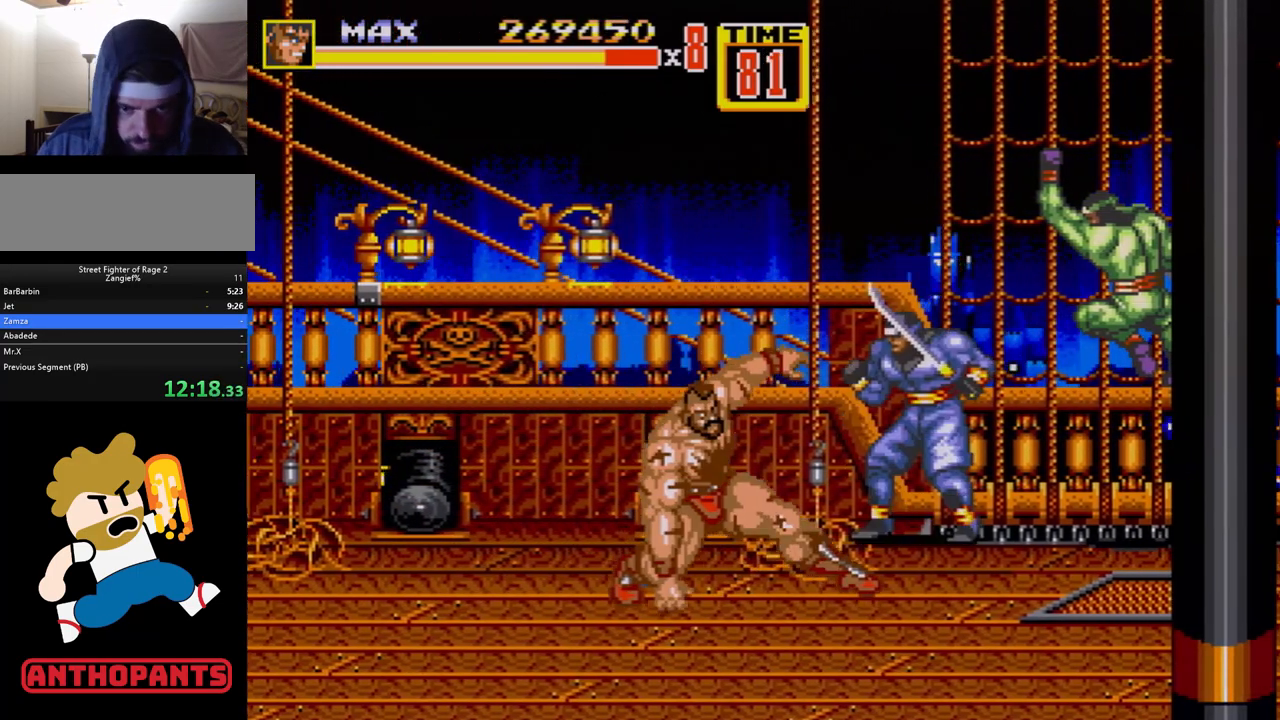
{"buttons": ["DPAD_LEFT"], "events": [[33, "DPAD_RIGHT", "up"], [500, "DPAD_LEFT", "down"]]}
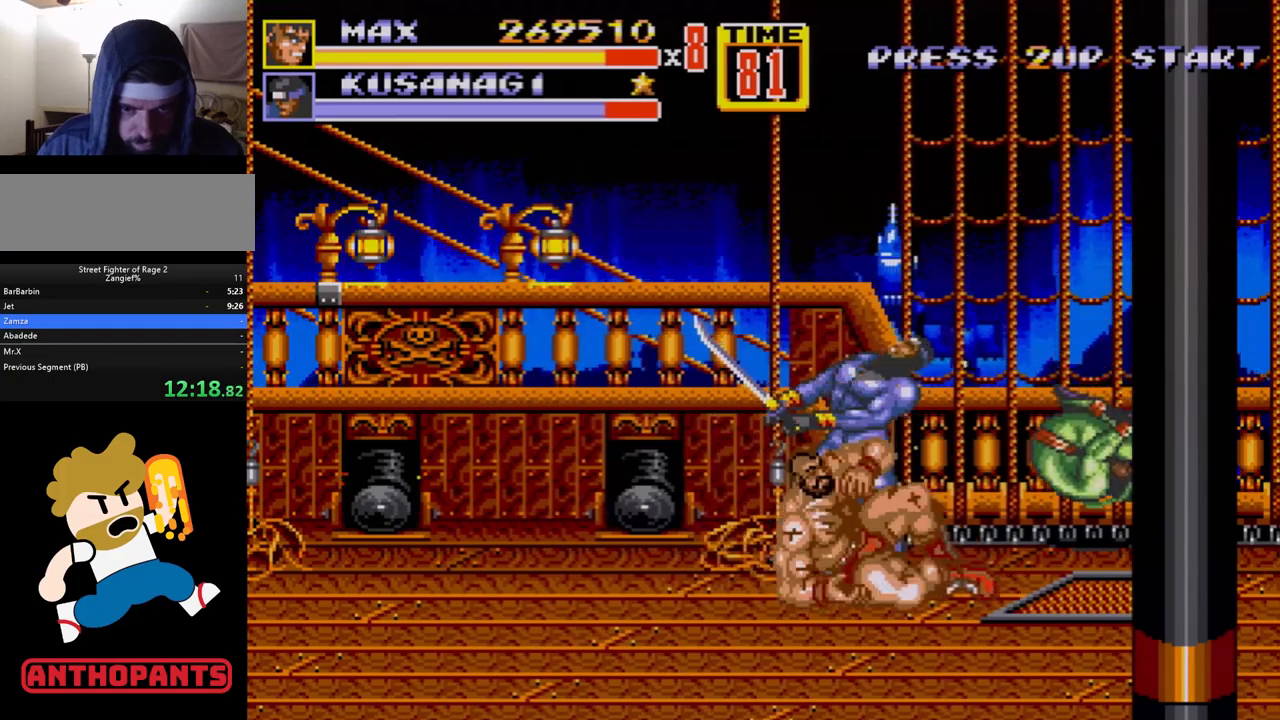
{"buttons": ["B"], "events": [[50, "DPAD_UP", "down"], [250, "DPAD_UP", "up"], [283, "DPAD_LEFT", "up"], [283, "DPAD_RIGHT", "down"], [300, "C", "down"], [400, "C", "up"], [433, "DPAD_RIGHT", "up"], [467, "B", "down"]]}
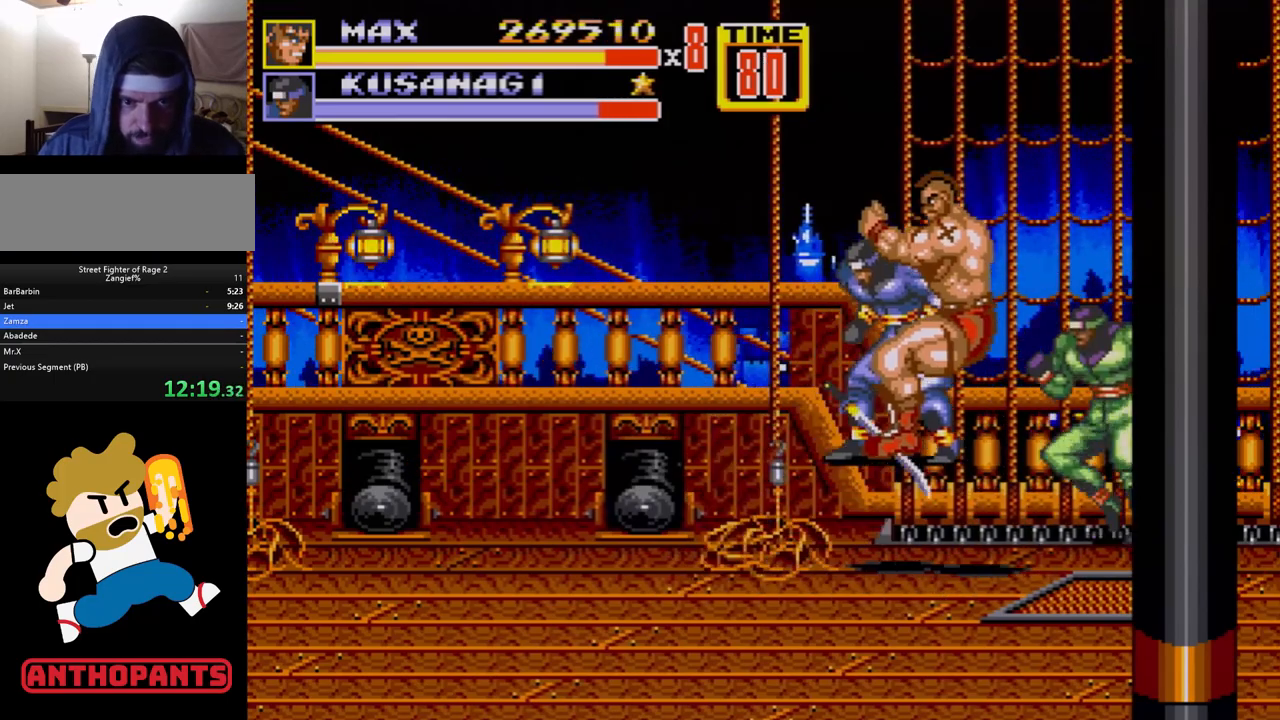
{"buttons": ["DPAD_RIGHT"], "events": [[83, "B", "up"], [183, "B", "down"], [250, "B", "up"], [300, "B", "down"], [467, "B", "up"], [467, "DPAD_RIGHT", "down"]]}
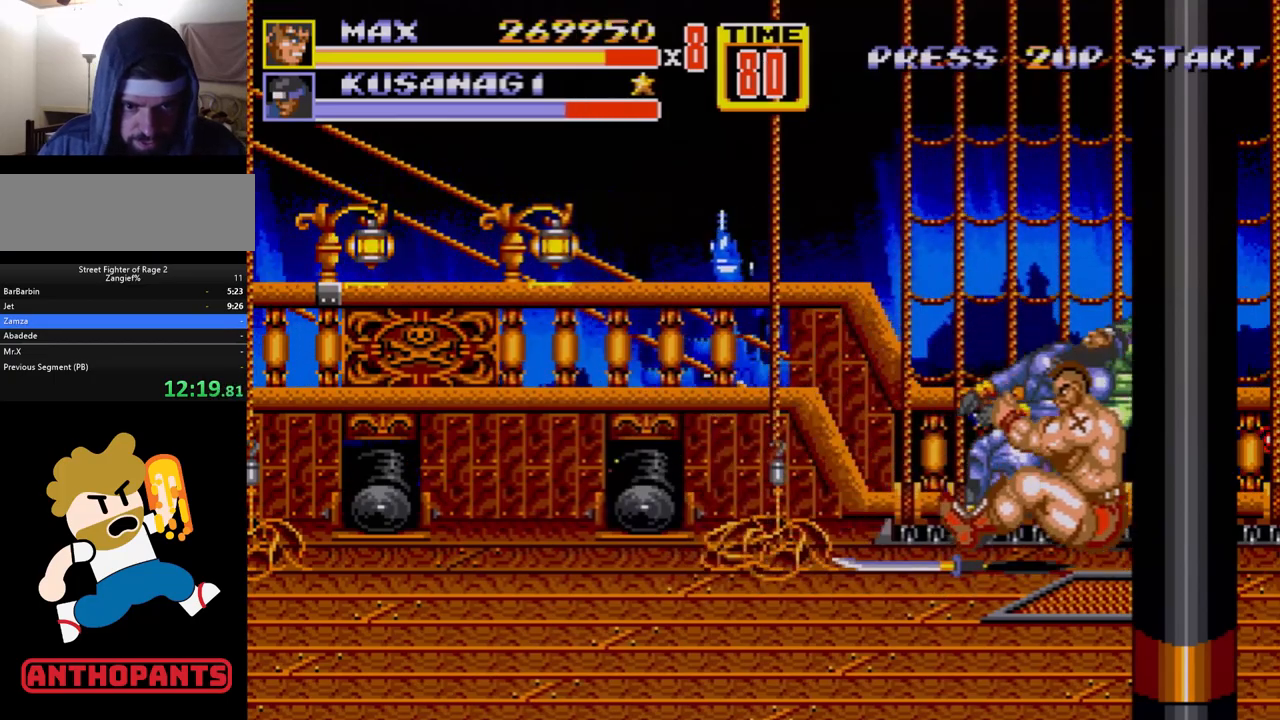
{"buttons": [], "events": [[317, "DPAD_RIGHT", "up"]]}
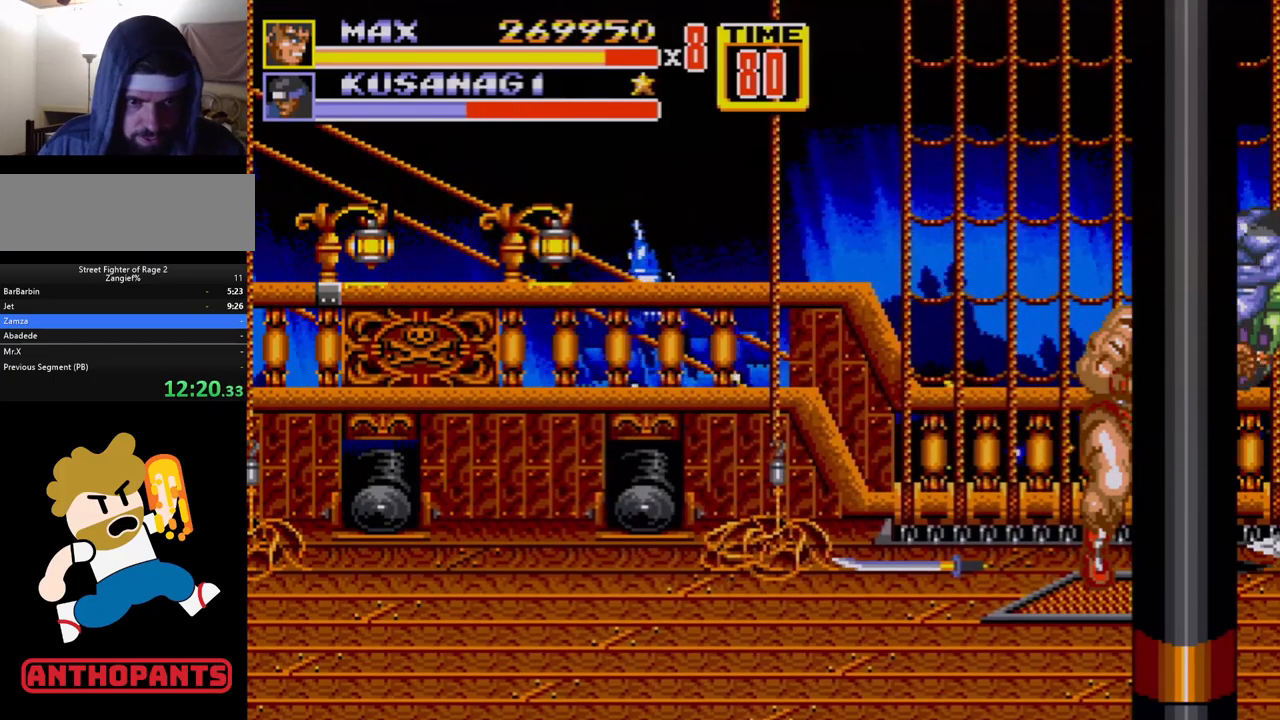
{"buttons": [], "events": []}
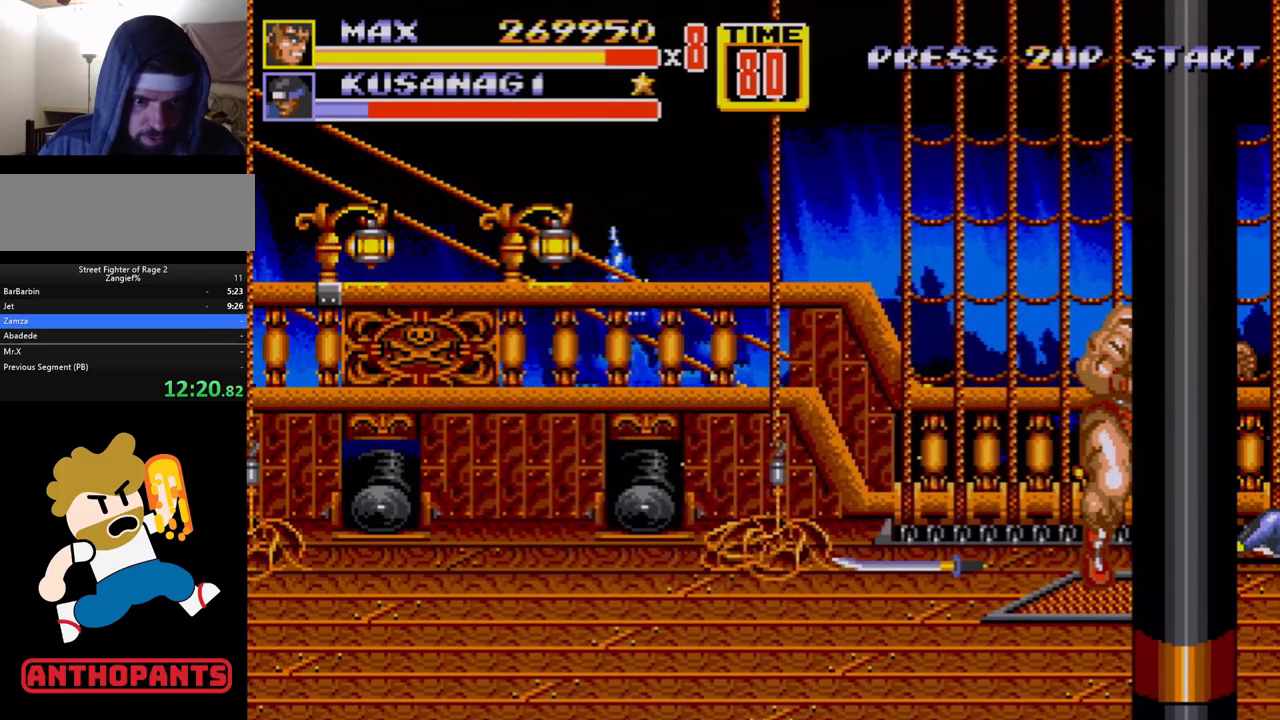
{"buttons": ["DPAD_RIGHT"], "events": [[167, "DPAD_RIGHT", "down"], [233, "DPAD_RIGHT", "up"], [267, "DPAD_RIGHT", "down"], [300, "B", "down"], [400, "B", "up"]]}
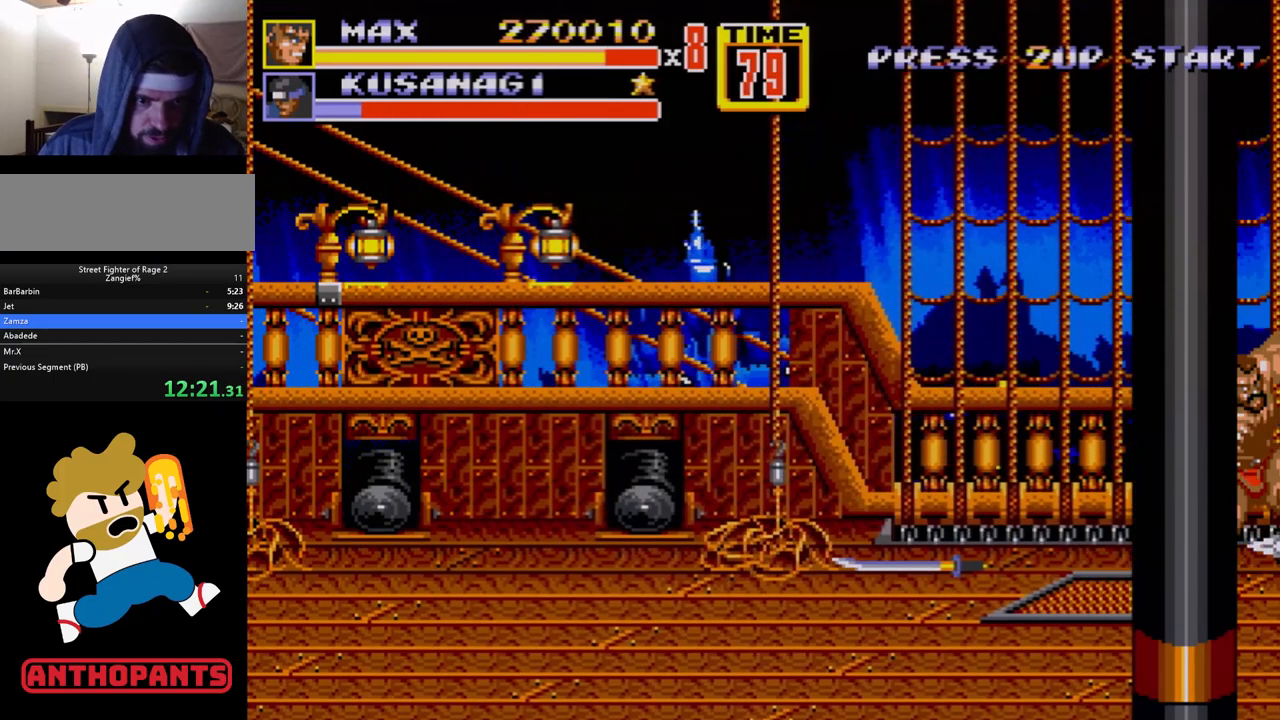
{"buttons": ["A", "DPAD_RIGHT"], "events": [[267, "A", "down"], [300, "A", "up"], [367, "A", "down"], [400, "A", "up"], [483, "A", "down"]]}
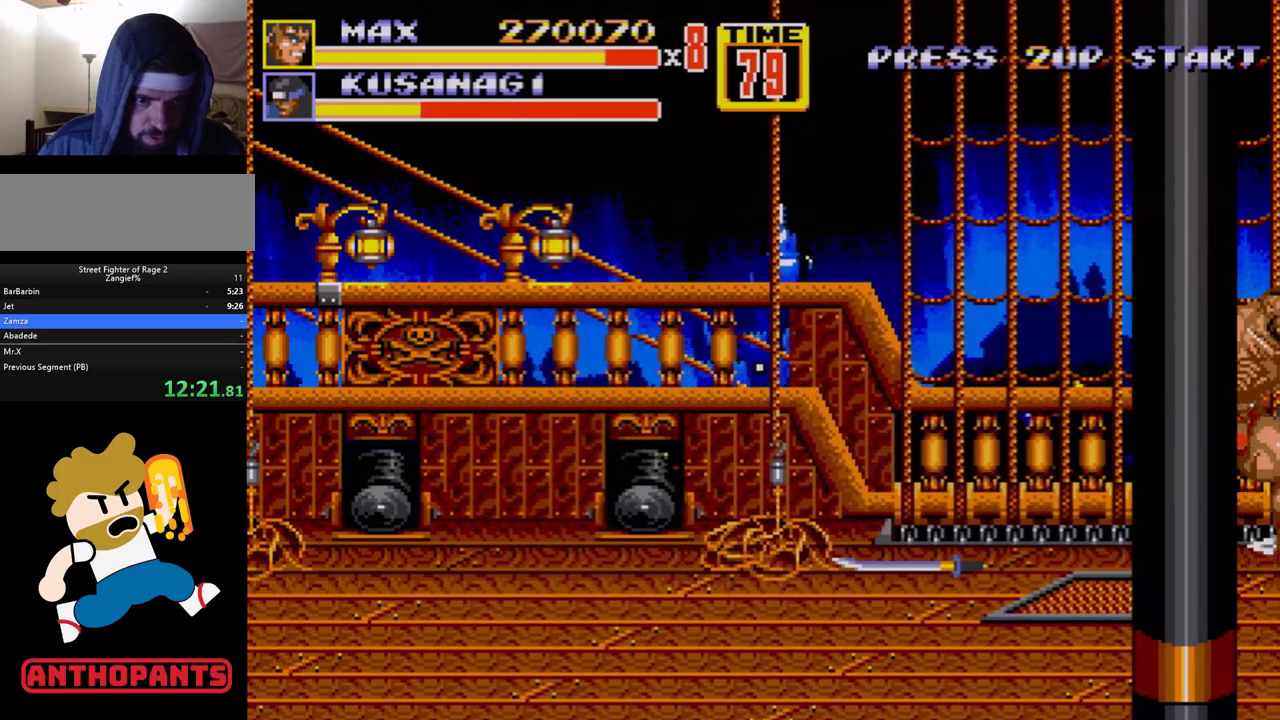
{"buttons": [], "events": [[33, "A", "up"], [50, "A", "down"], [150, "A", "up"], [333, "DPAD_RIGHT", "up"]]}
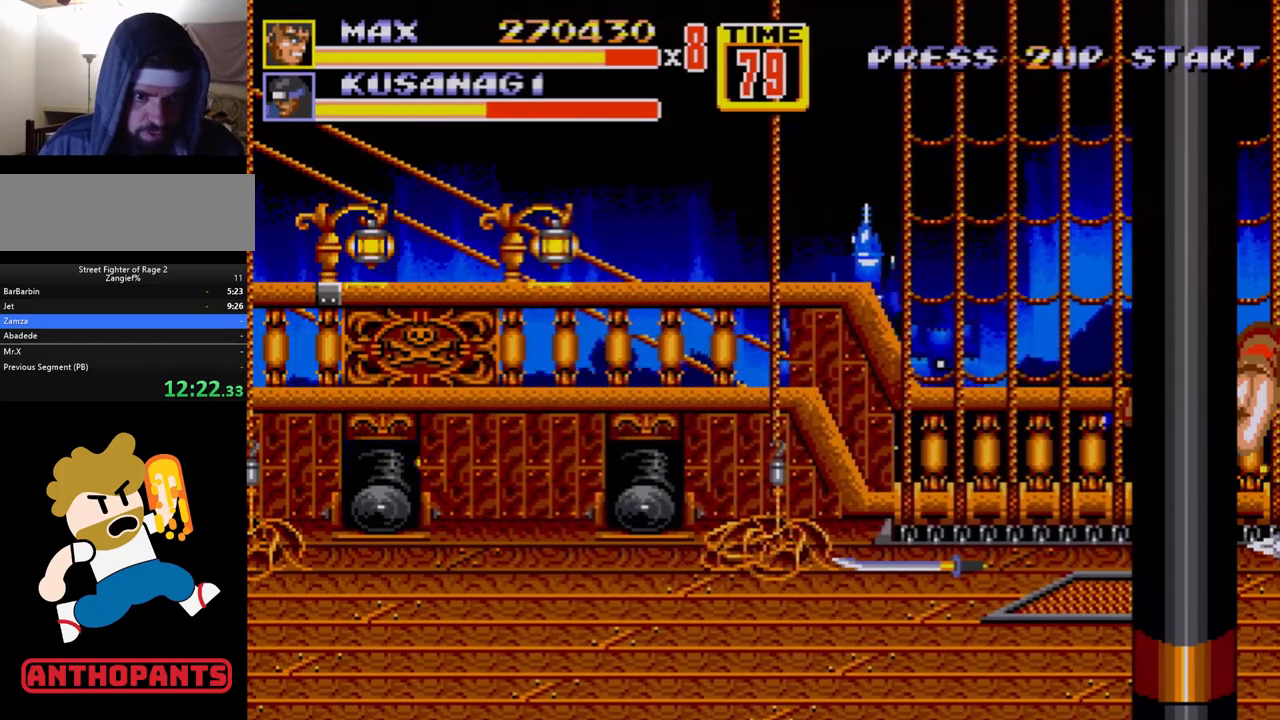
{"buttons": [], "events": []}
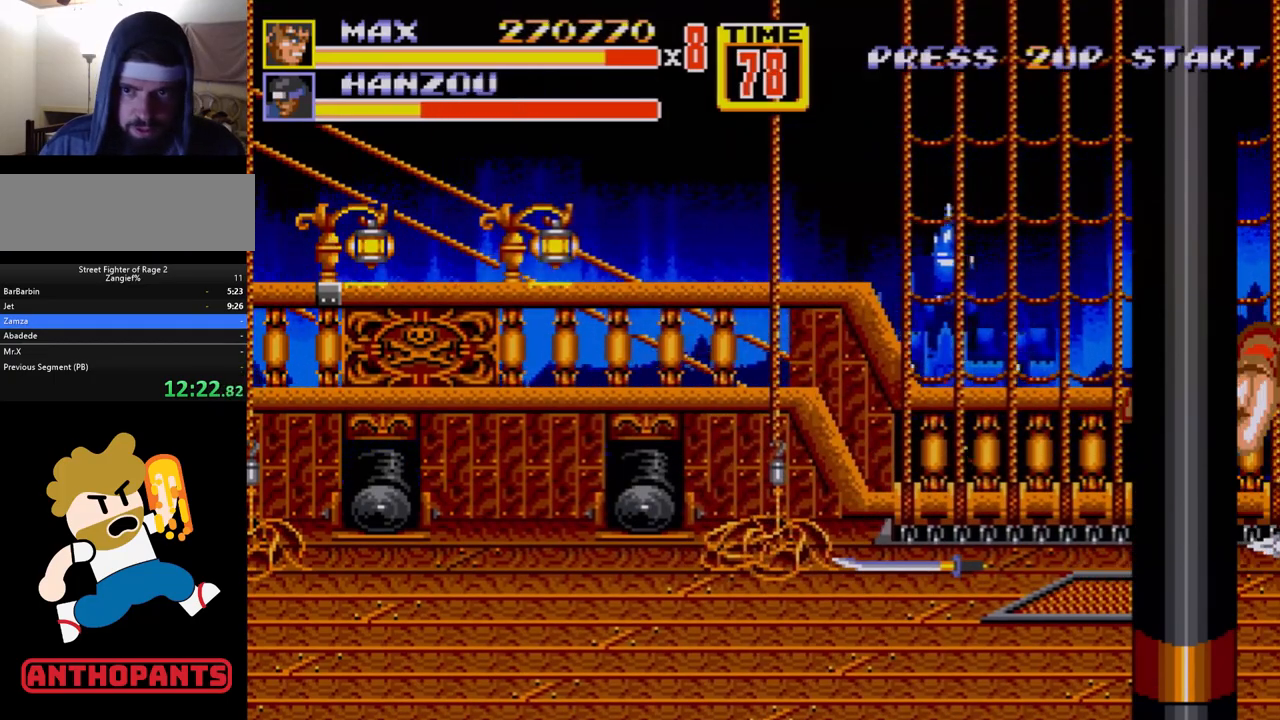
{"buttons": [], "events": []}
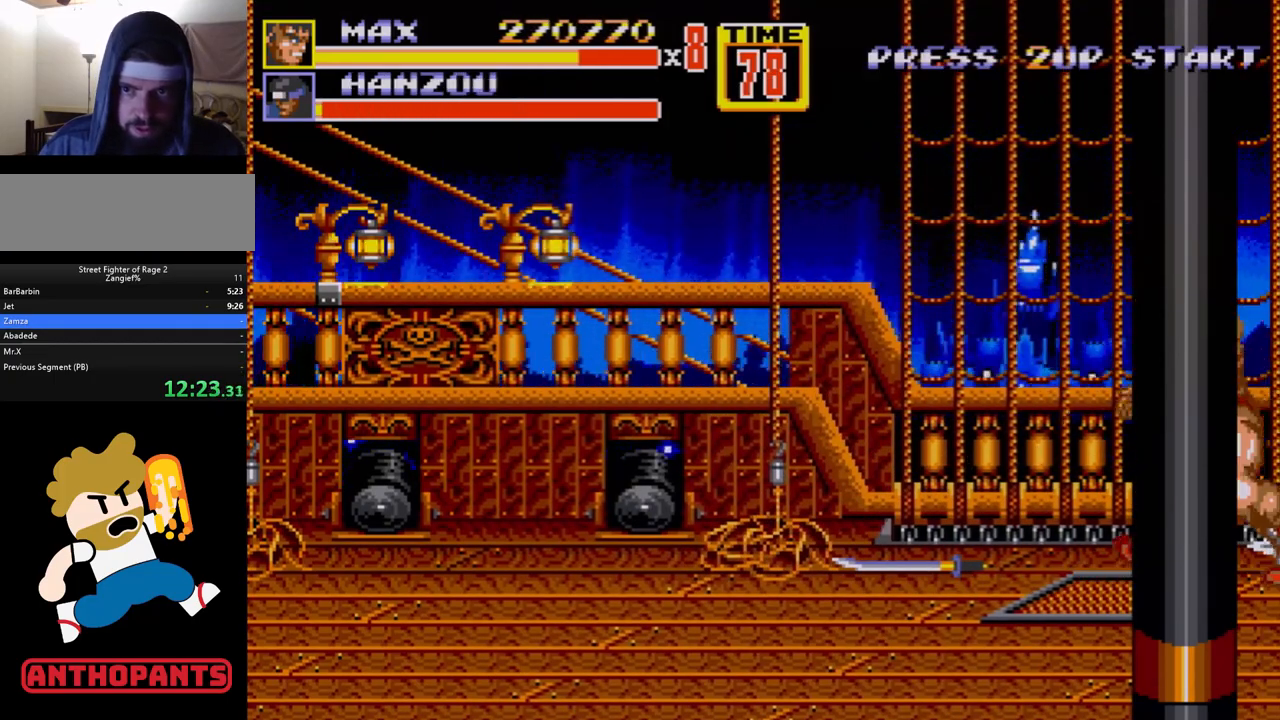
{"buttons": ["DPAD_LEFT"], "events": [[17, "DPAD_LEFT", "down"], [183, "B", "down"], [333, "B", "up"], [333, "DPAD_LEFT", "up"], [500, "DPAD_LEFT", "down"]]}
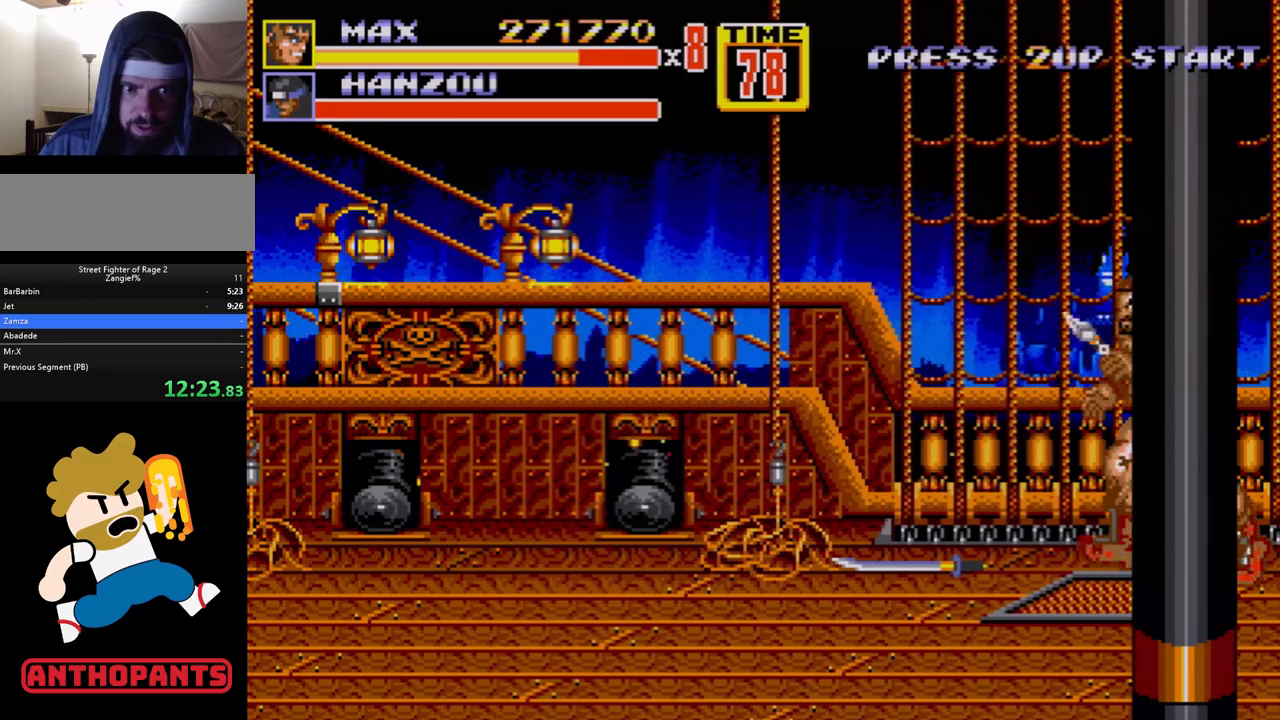
{"buttons": ["B"], "events": [[33, "DPAD_LEFT", "up"], [67, "DPAD_LEFT", "down"], [117, "B", "down"], [350, "DPAD_LEFT", "up"]]}
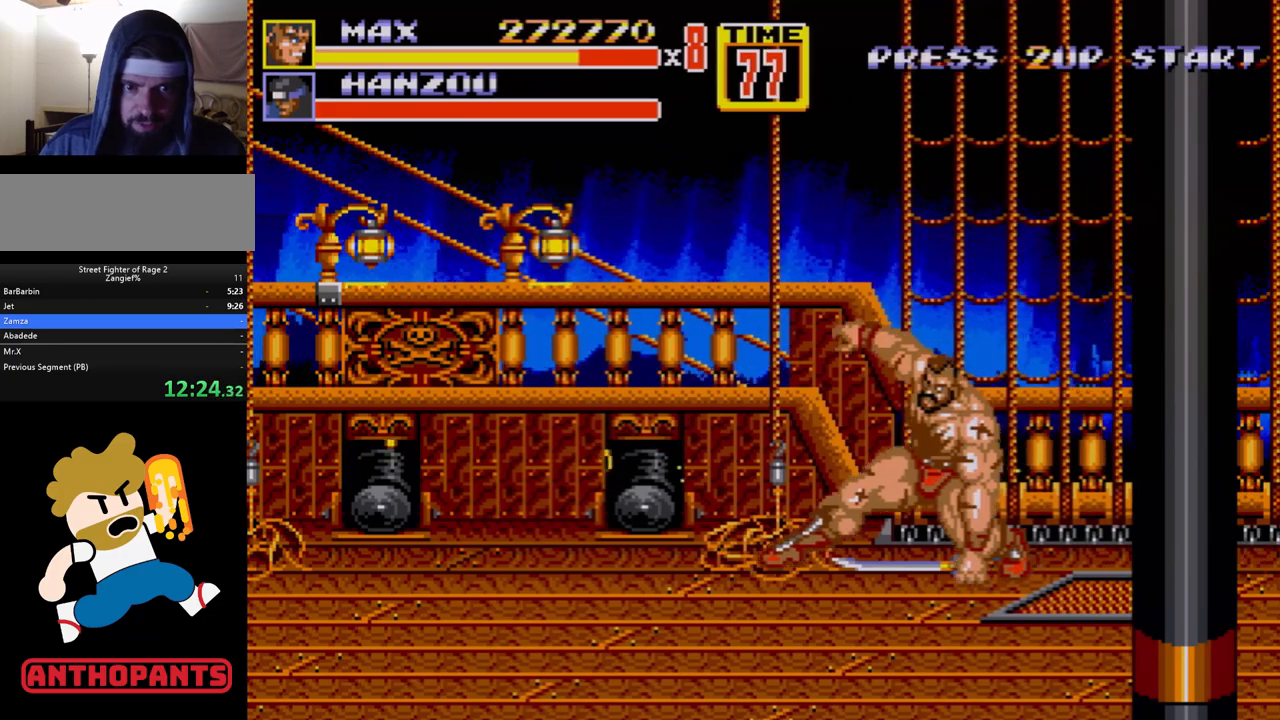
{"buttons": [], "events": [[17, "DPAD_LEFT", "down"], [200, "C", "down"], [400, "B", "up"], [400, "C", "up"], [400, "DPAD_LEFT", "up"]]}